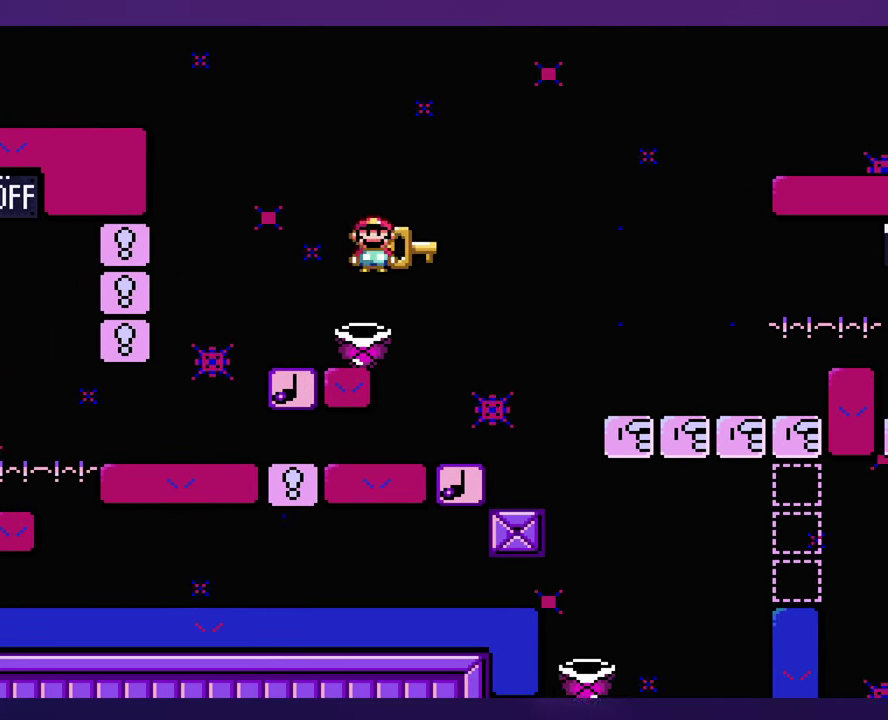
Gameplay with a controller (Nintendo layout); each line is a JSON object with the inputs held at the frame after it. "events" lists button and stick changes between this image and that frame as [ms after this image, input, new state], when the widget could be followed in between. Not read: DPAD_LEFT DPAD_RIGHT L3 R3 Y.
{"buttons": ["B"], "events": []}
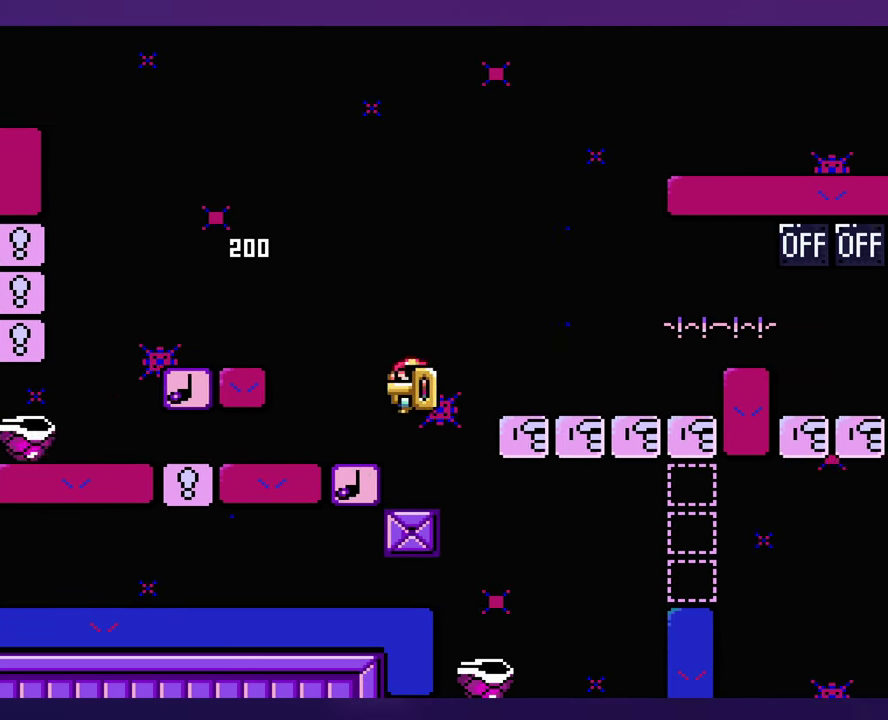
{"buttons": ["B"], "events": [[250, "B", "up"], [416, "B", "down"]]}
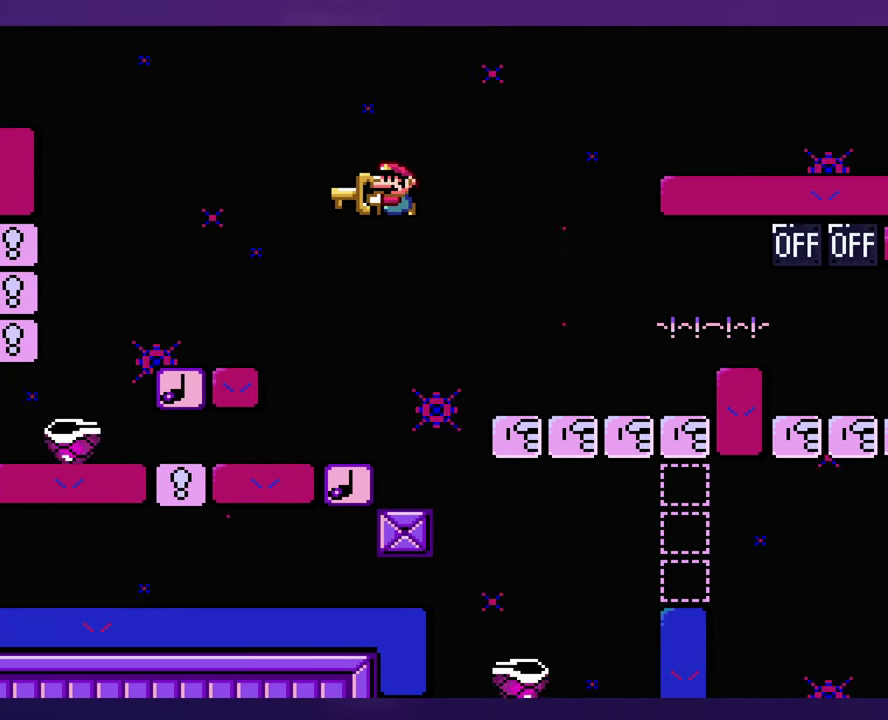
{"buttons": [], "events": [[416, "B", "up"]]}
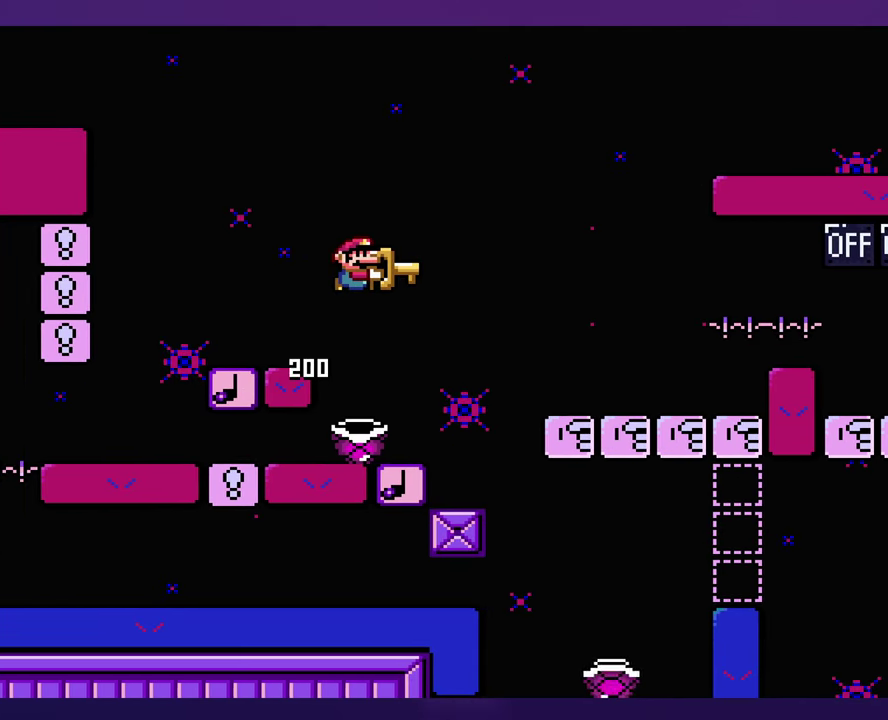
{"buttons": [], "events": []}
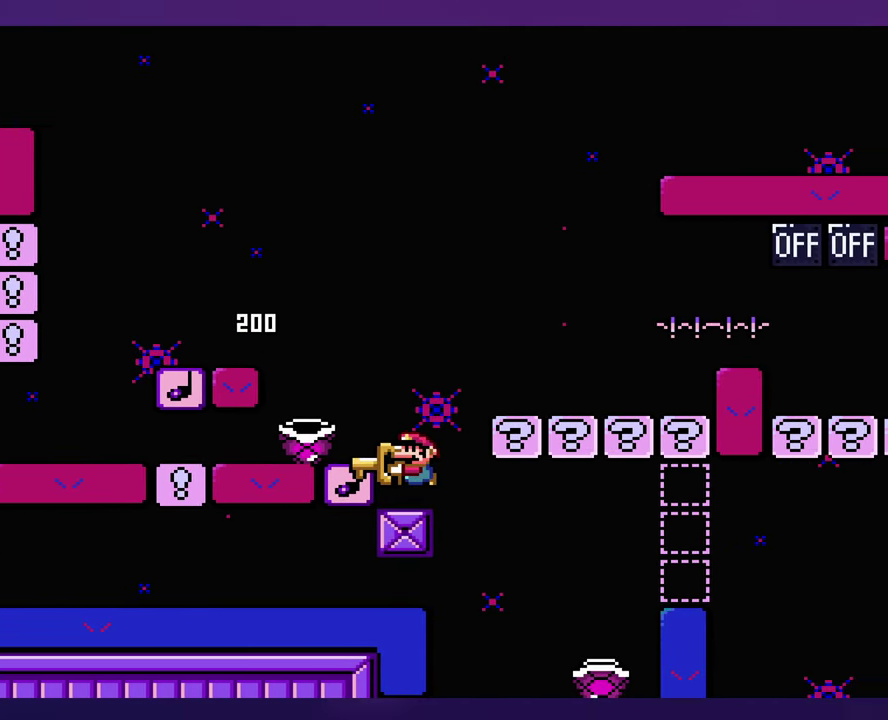
{"buttons": [], "events": [[233, "B", "down"], [300, "B", "up"]]}
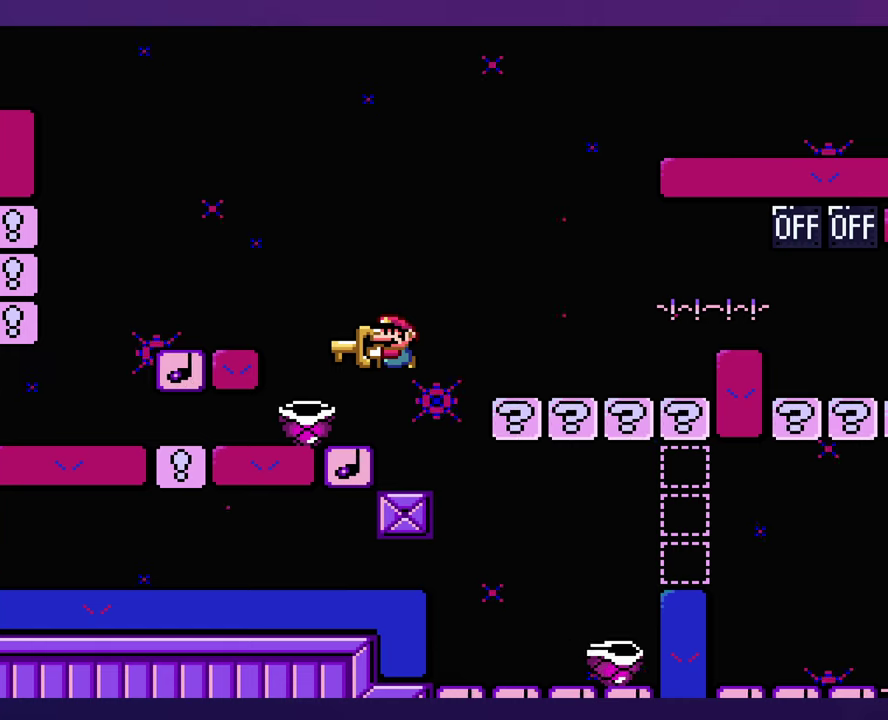
{"buttons": [], "events": []}
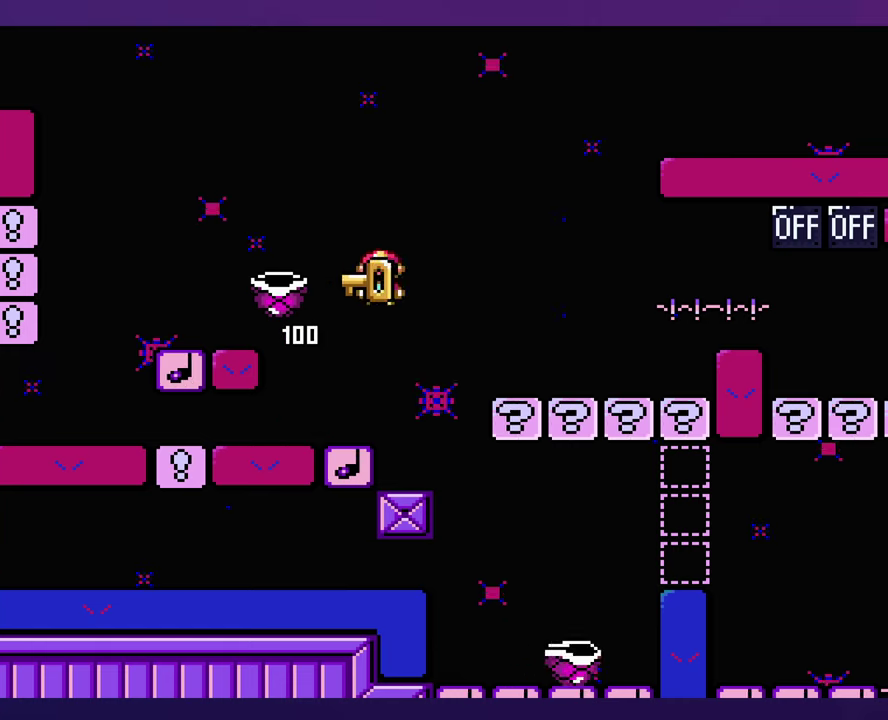
{"buttons": ["B"], "events": [[417, "B", "down"]]}
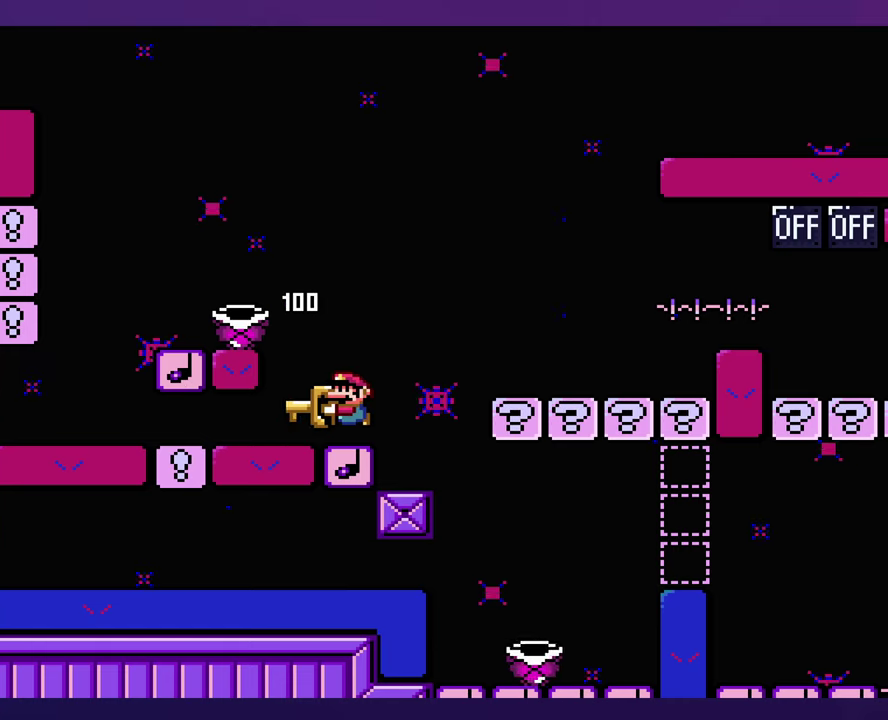
{"buttons": ["B"], "events": []}
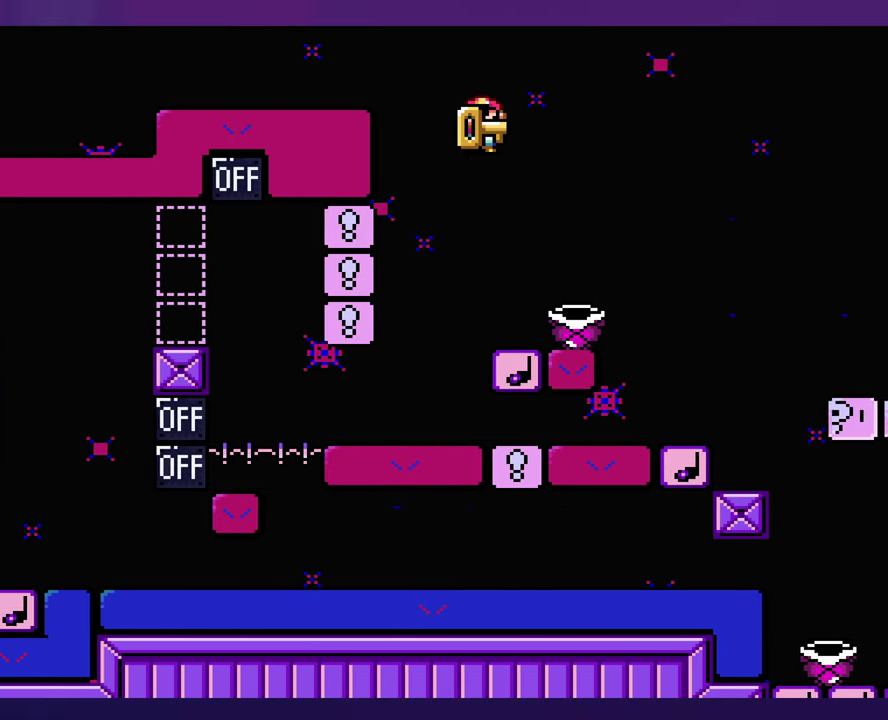
{"buttons": ["B"], "events": []}
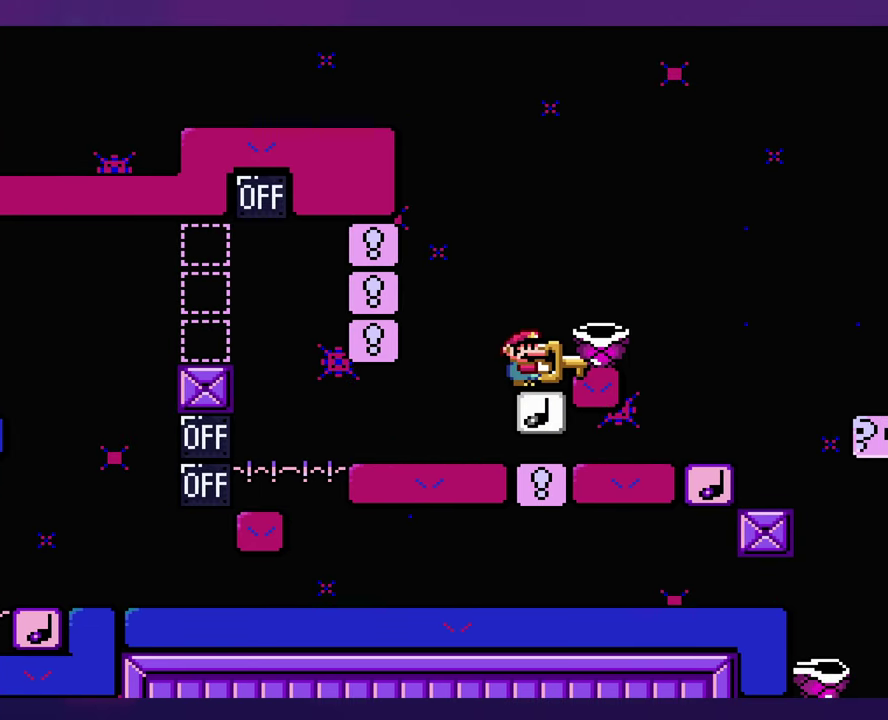
{"buttons": [], "events": [[450, "B", "up"]]}
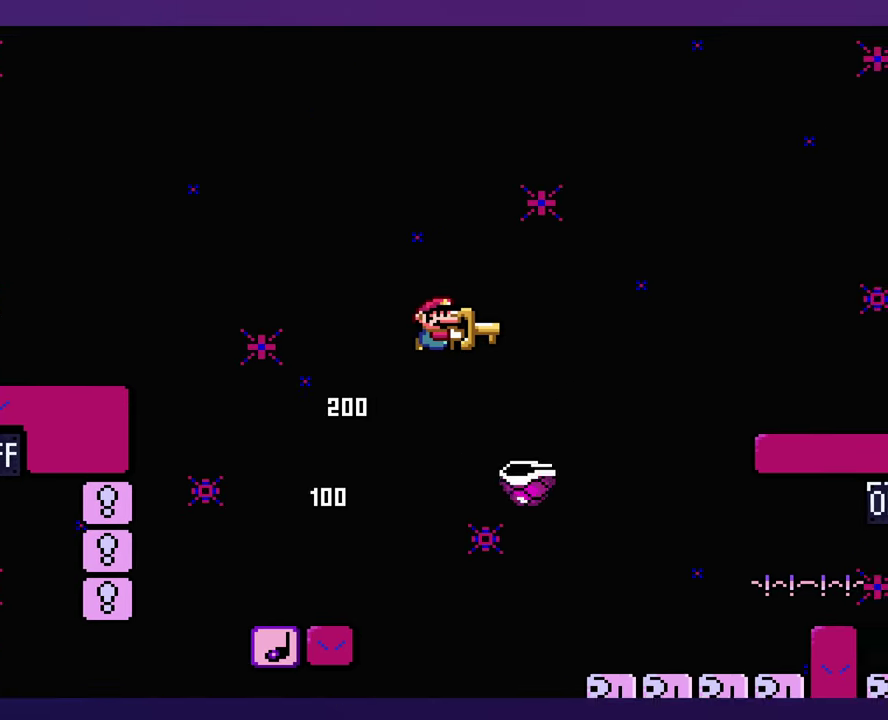
{"buttons": ["B"], "events": [[200, "B", "down"]]}
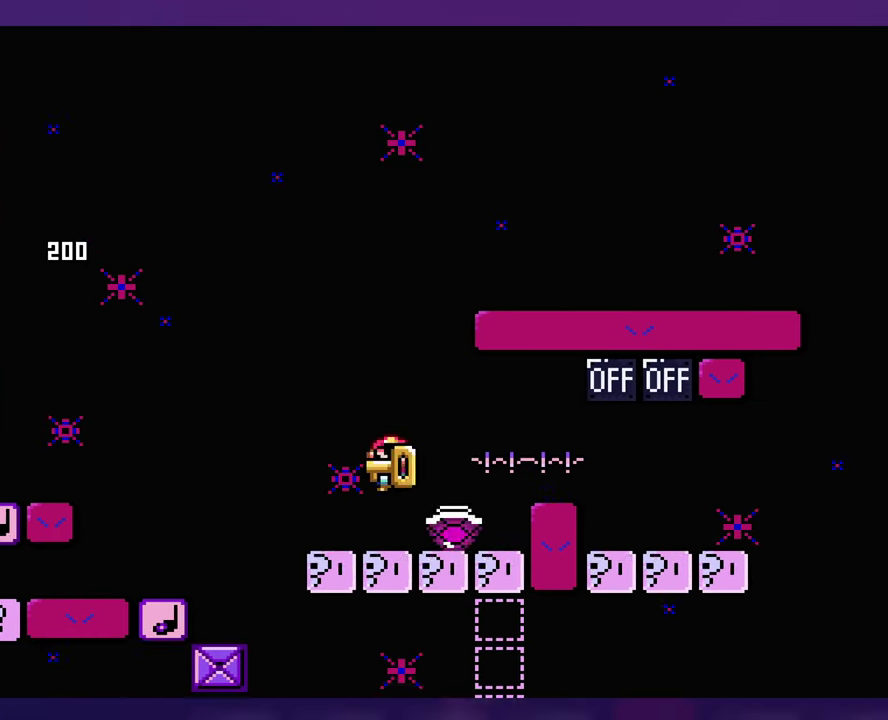
{"buttons": ["B"], "events": [[117, "B", "up"], [433, "B", "down"]]}
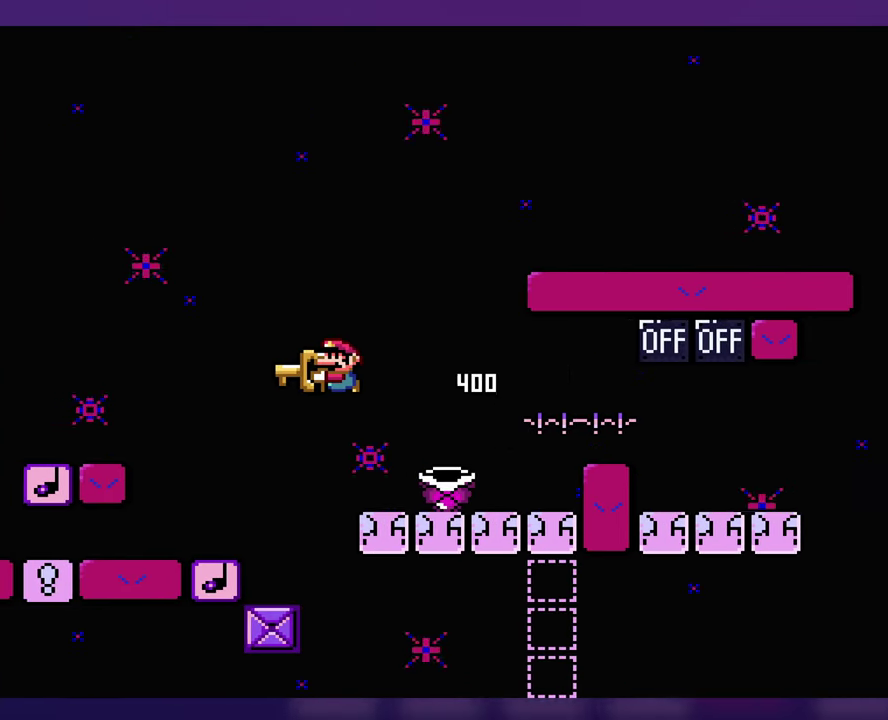
{"buttons": ["B"], "events": []}
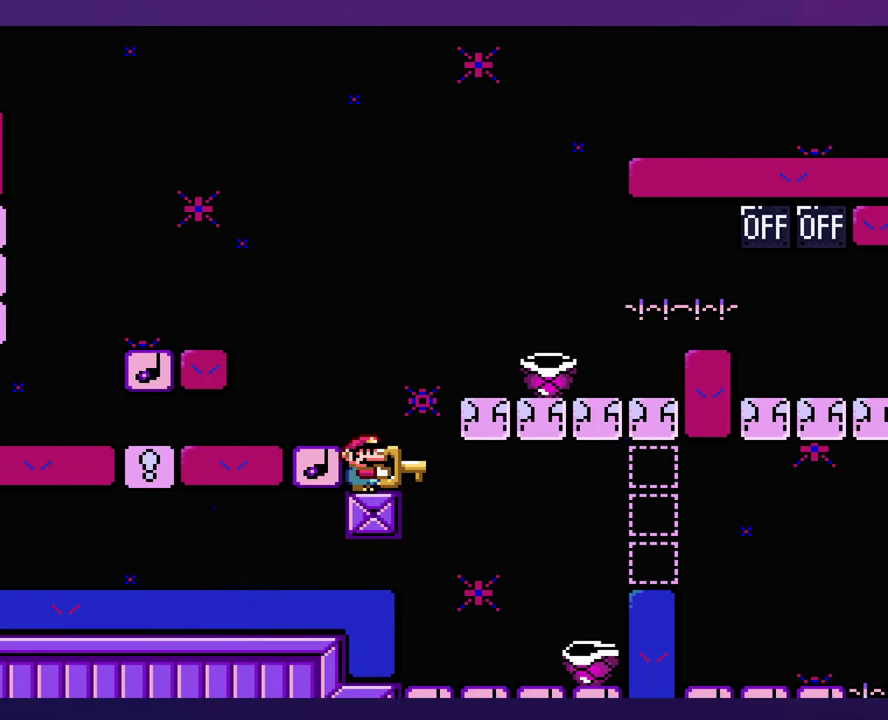
{"buttons": ["B"], "events": []}
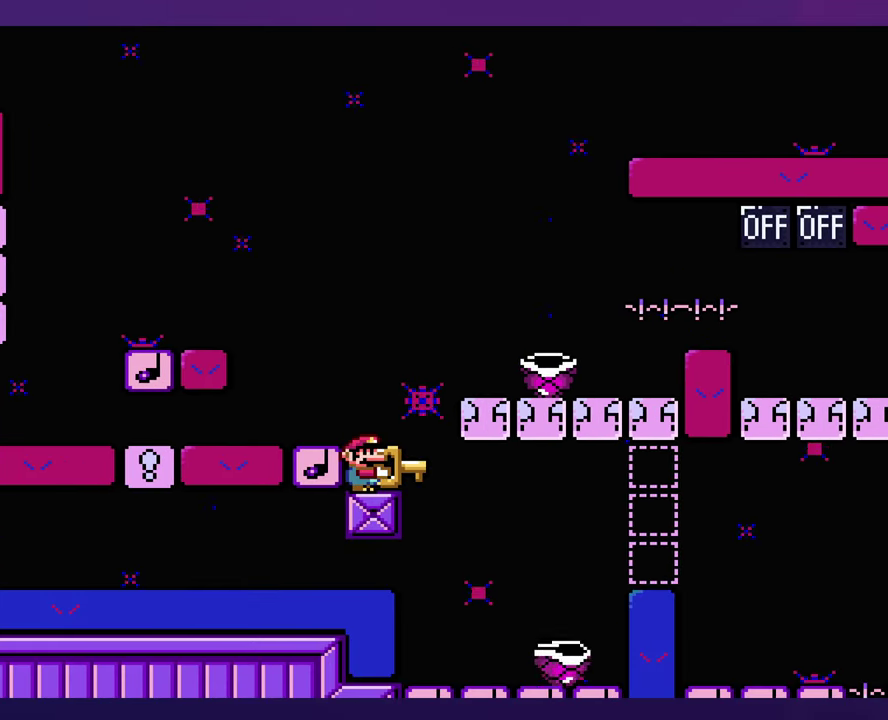
{"buttons": ["B"], "events": []}
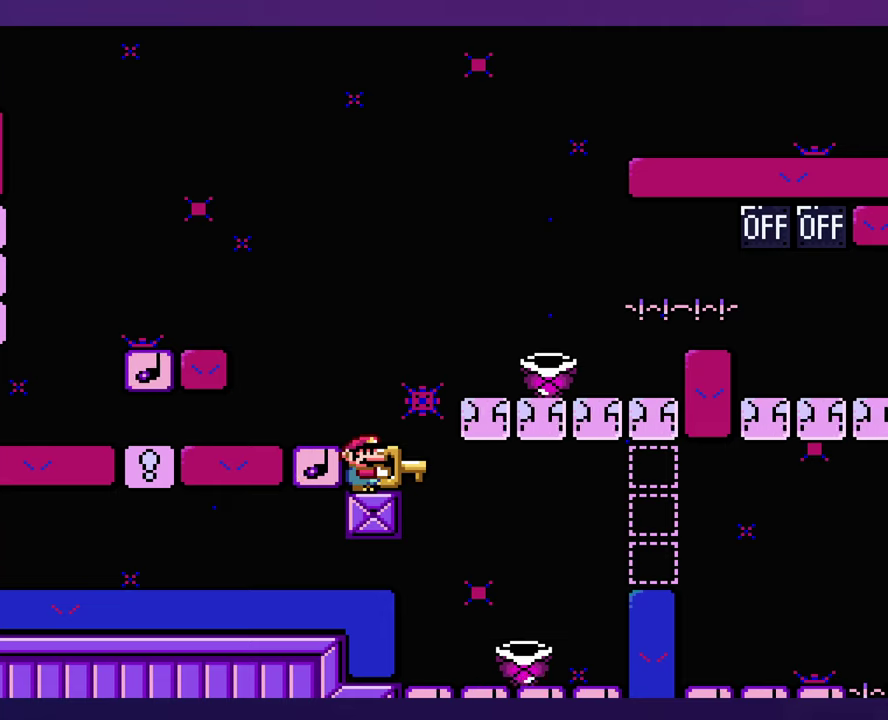
{"buttons": ["B"], "events": []}
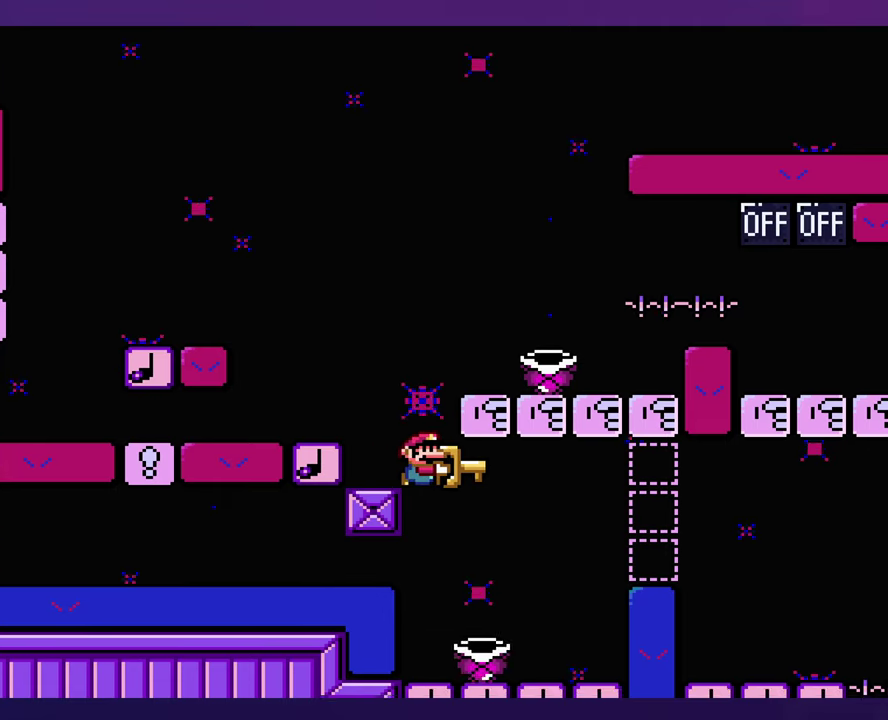
{"buttons": ["B"], "events": []}
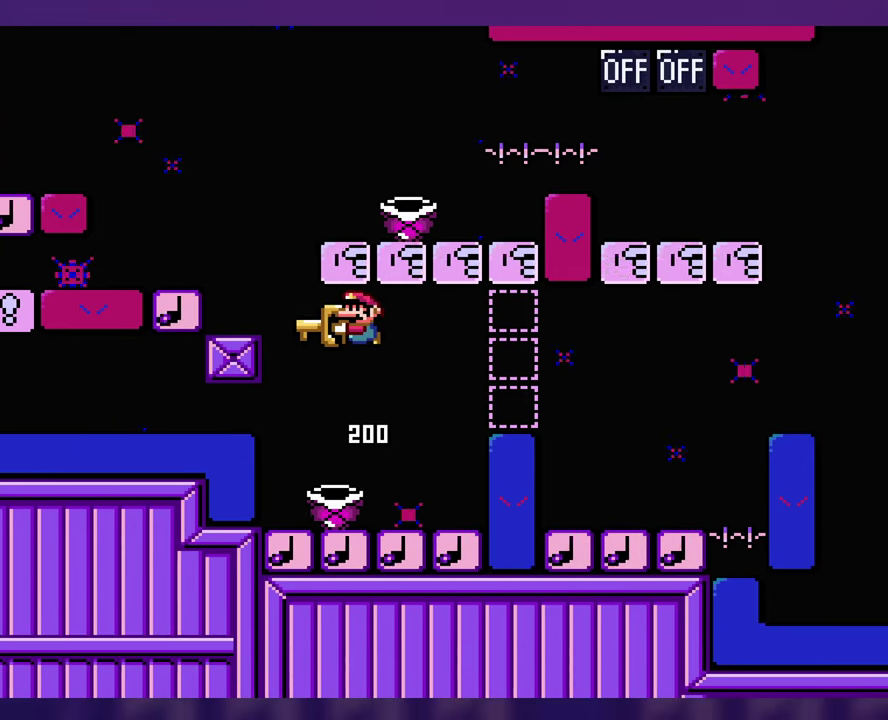
{"buttons": [], "events": [[317, "B", "up"]]}
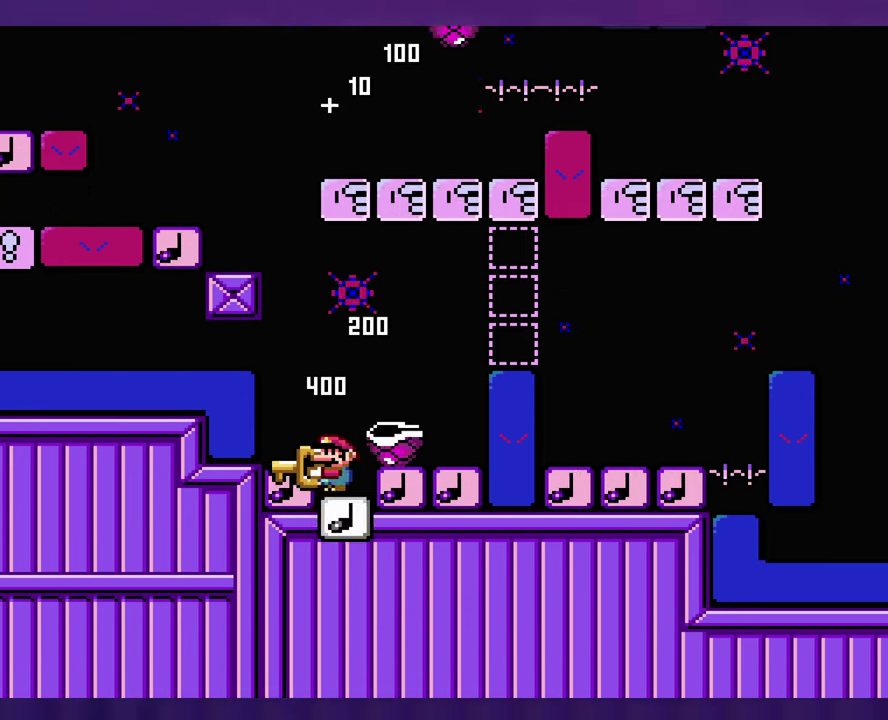
{"buttons": [], "events": []}
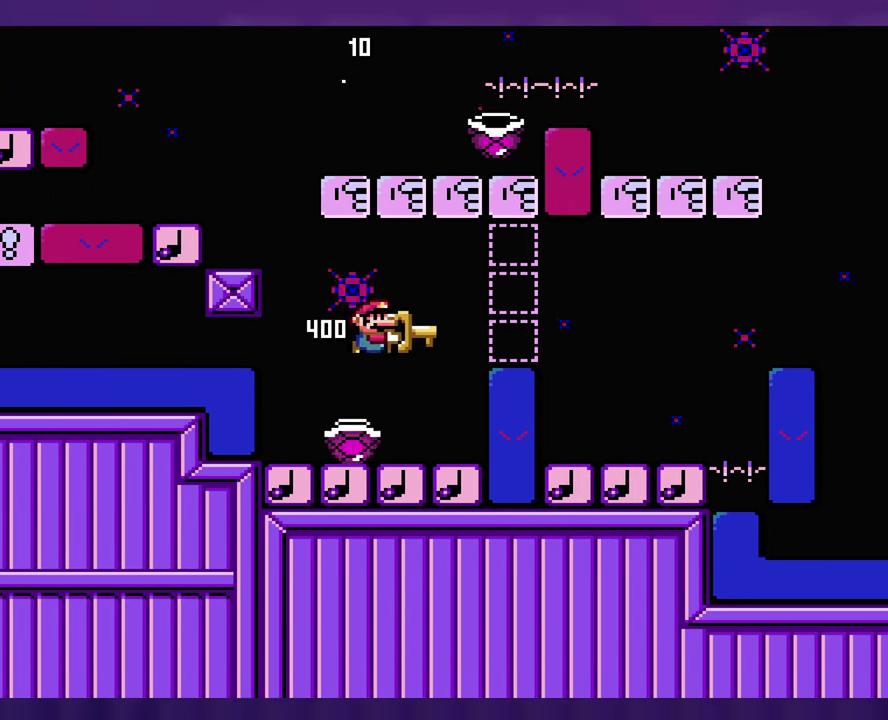
{"buttons": [], "events": [[134, "B", "down"], [400, "B", "up"]]}
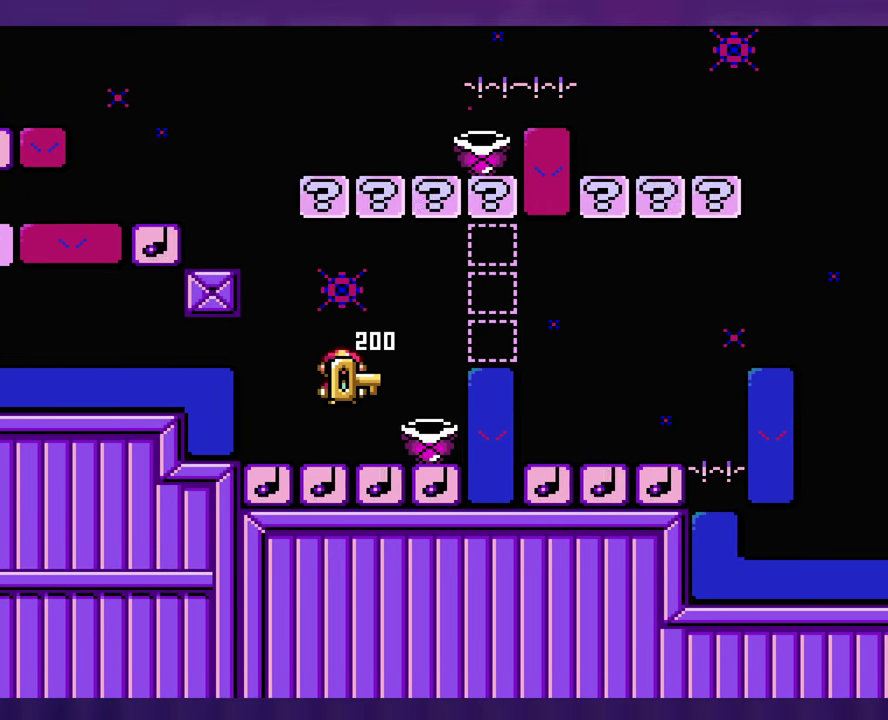
{"buttons": [], "events": []}
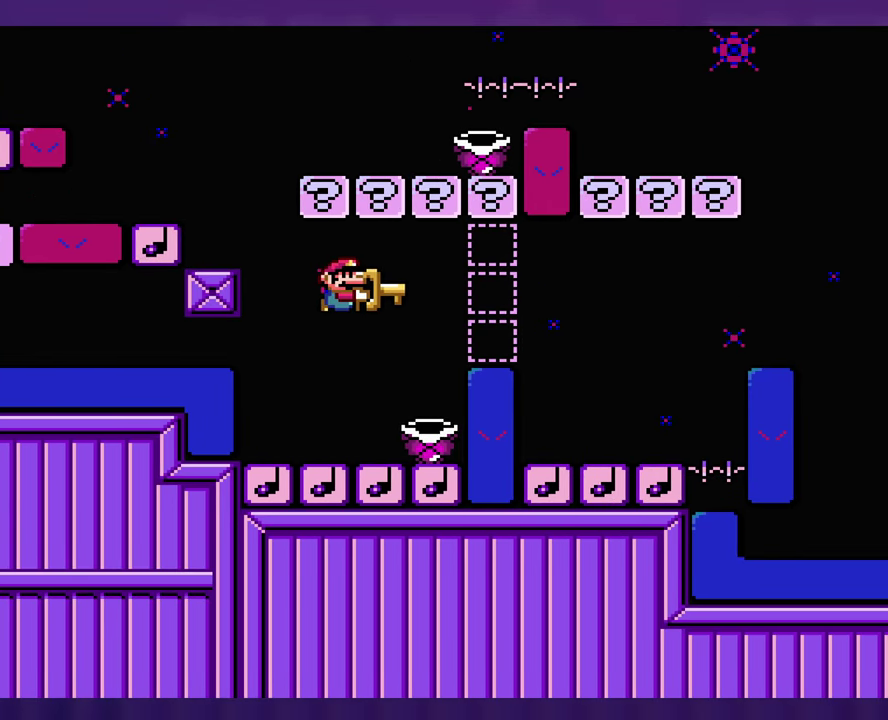
{"buttons": [], "events": []}
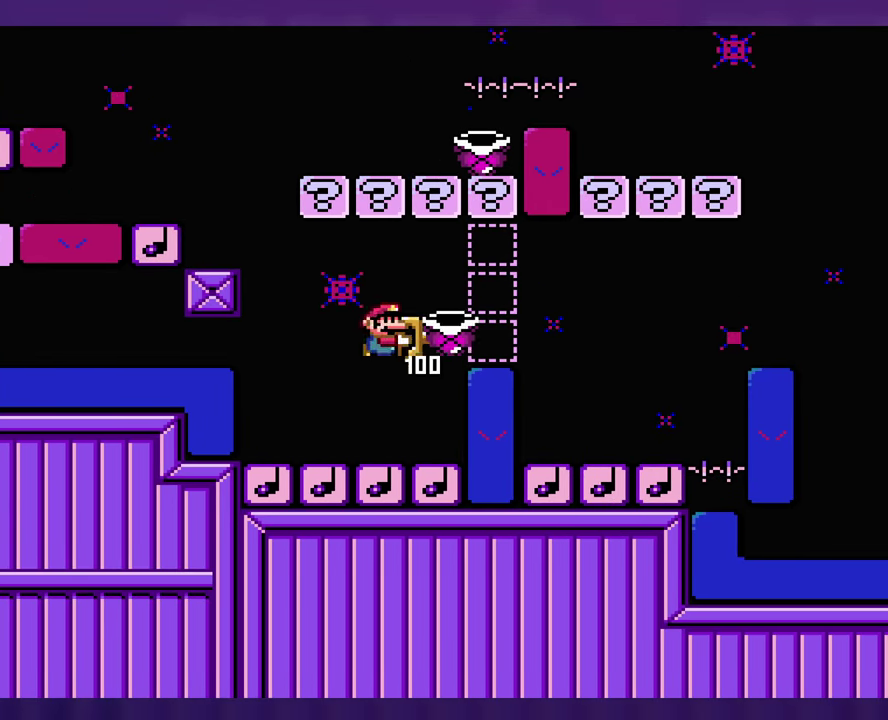
{"buttons": ["B"], "events": [[484, "B", "down"]]}
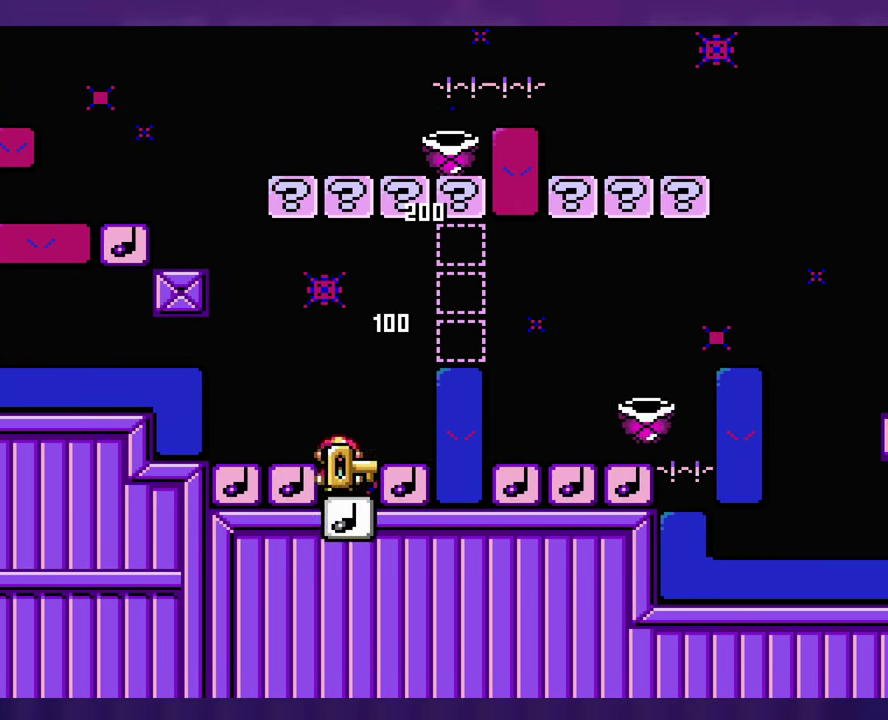
{"buttons": [], "events": [[234, "DPAD_UP", "down"], [284, "DPAD_UP", "up"], [350, "B", "up"]]}
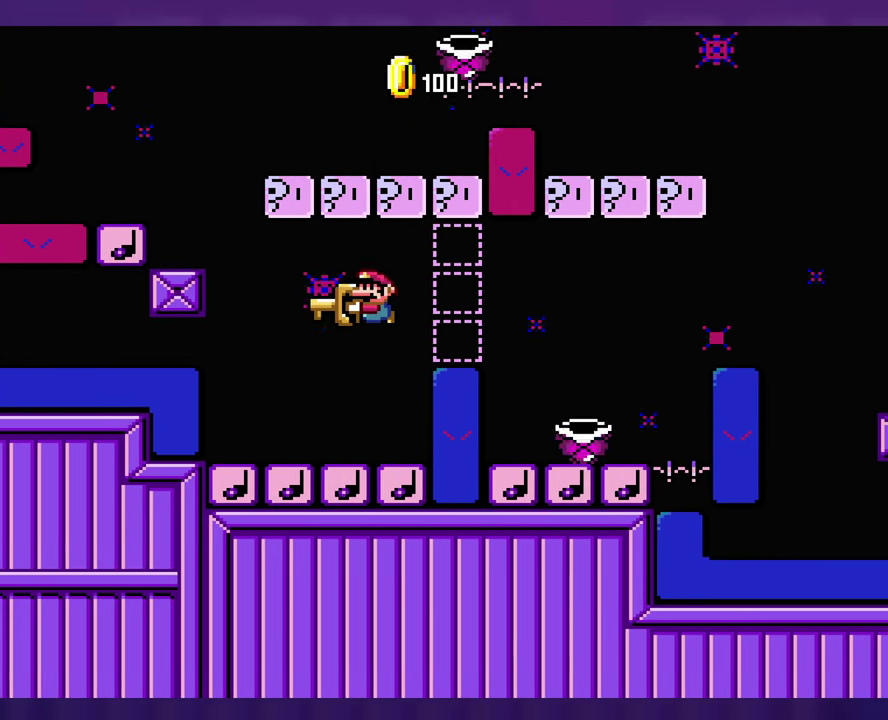
{"buttons": [], "events": []}
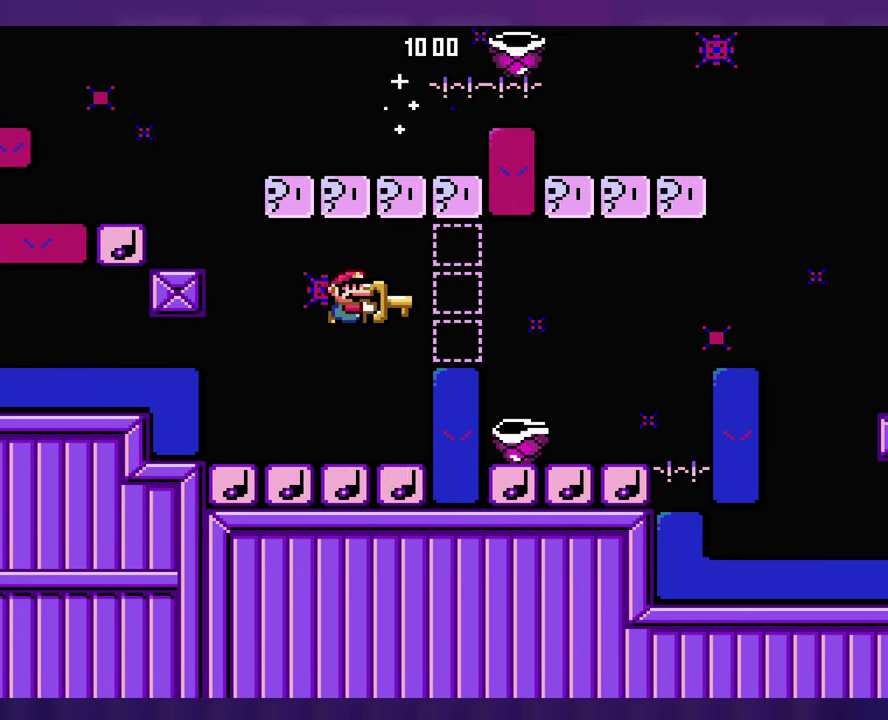
{"buttons": [], "events": []}
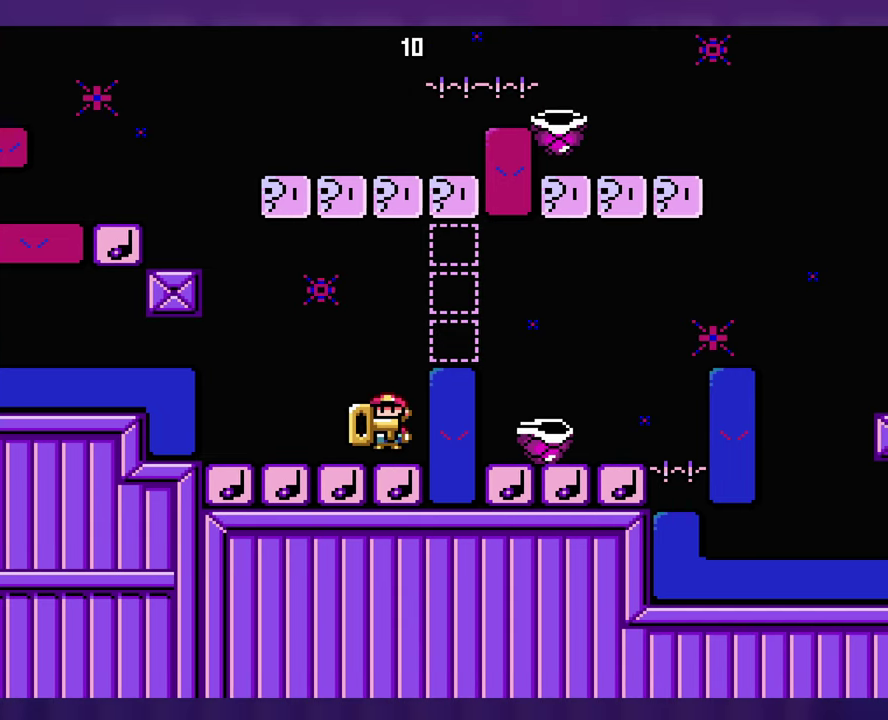
{"buttons": ["B"], "events": [[183, "B", "down"]]}
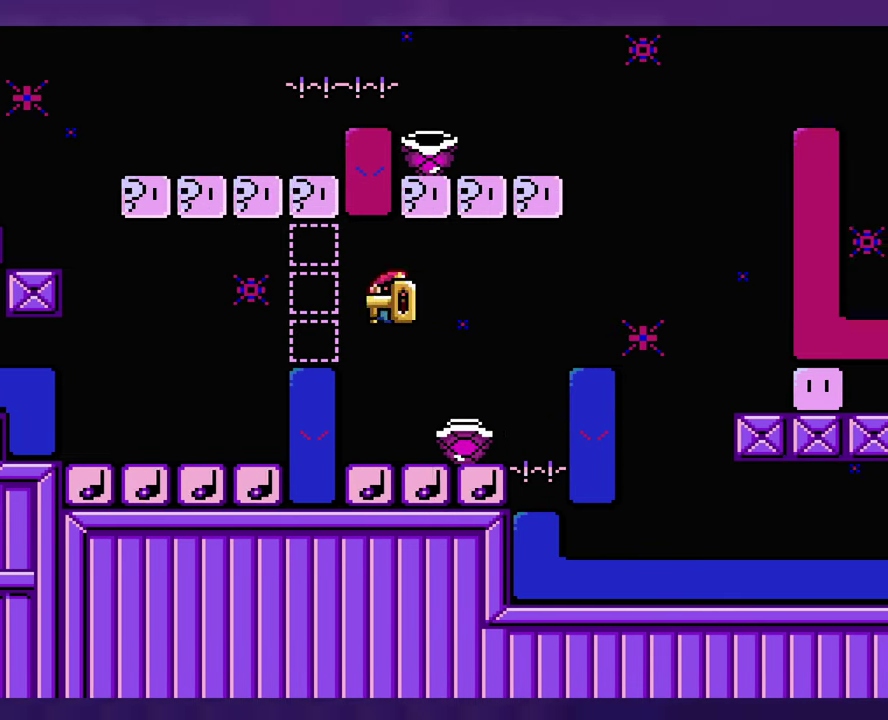
{"buttons": [], "events": [[133, "B", "up"], [233, "DPAD_UP", "down"], [283, "B", "down"], [283, "DPAD_UP", "up"], [433, "B", "up"]]}
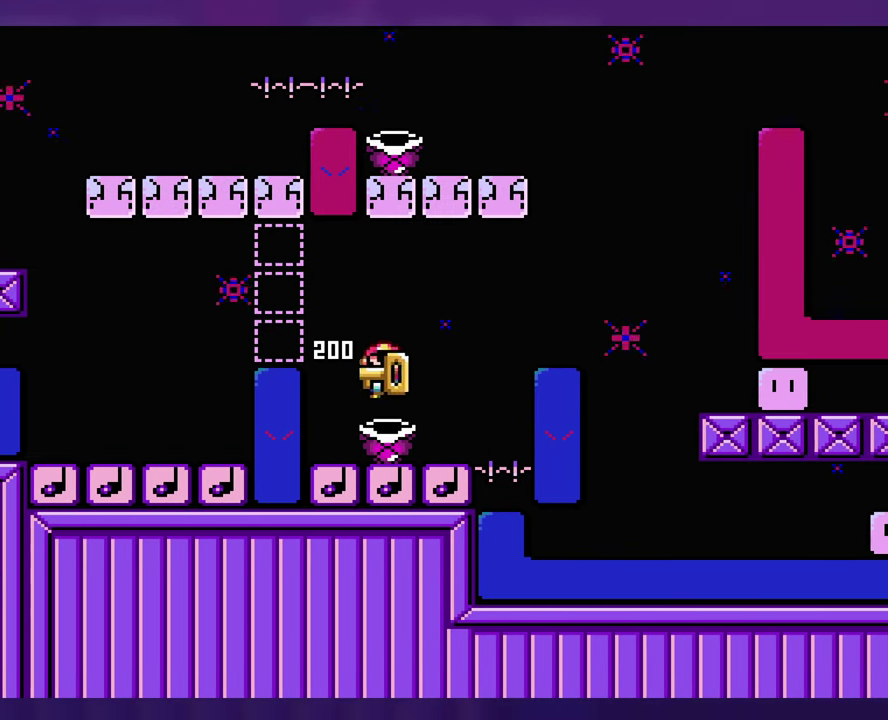
{"buttons": [], "events": []}
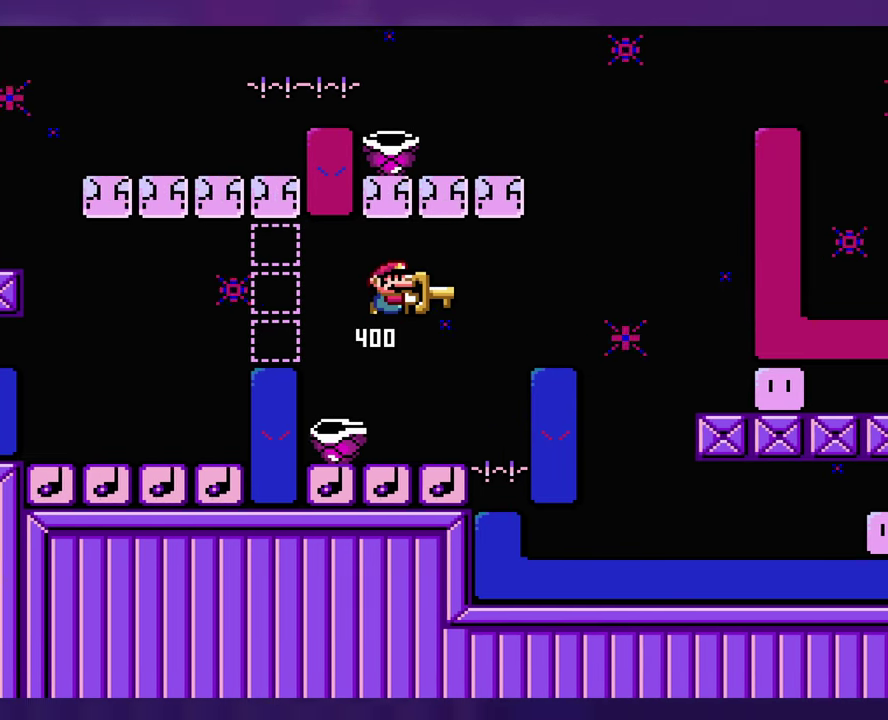
{"buttons": ["B"], "events": [[316, "B", "down"]]}
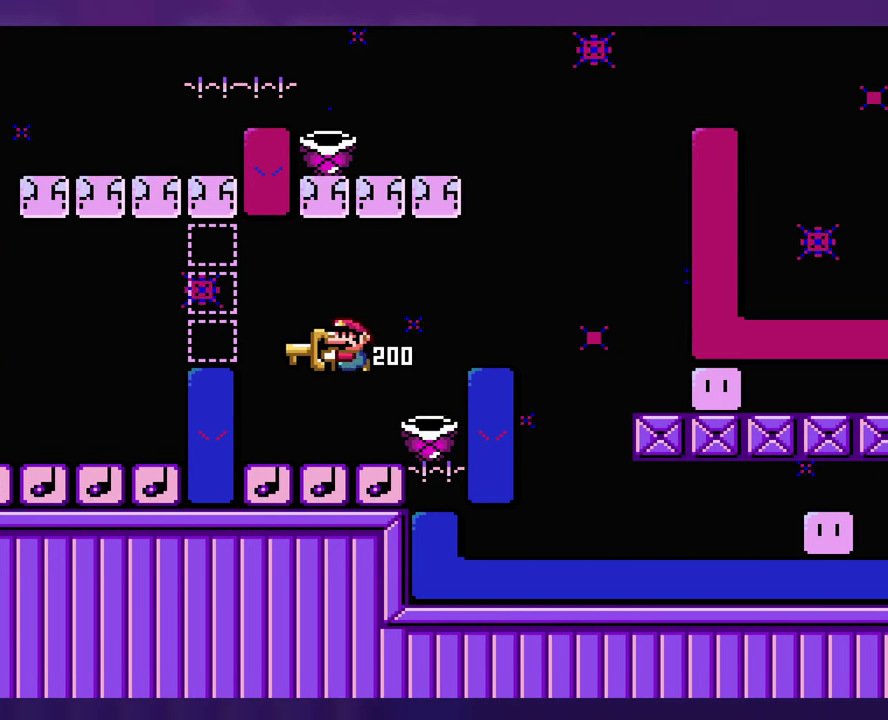
{"buttons": ["B"], "events": [[116, "B", "up"], [416, "B", "down"]]}